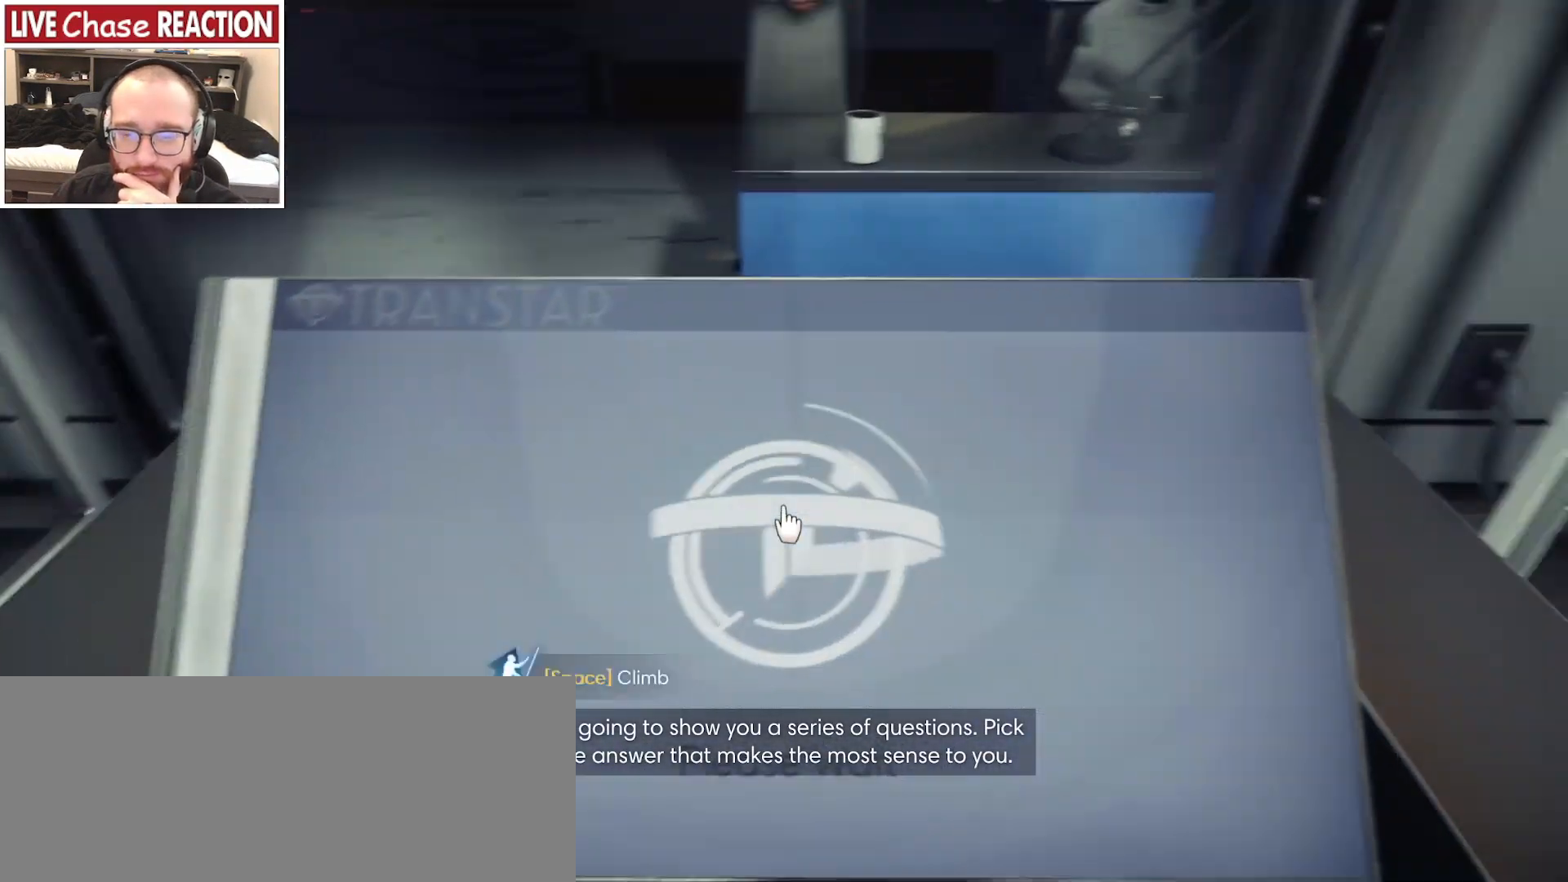
Gameplay with keyboard and mouse; each line is a JSON object with the keys and mouse buttons held at the frame after it. "events" lists presses ("down") and releases ("up") of ".", "/", "0", "1", "2", "3", "4", "5", "6", "7", "8", "9", "a", "alt_l", "alt_r", "b", "backslash", "backspace", "c", "caps_lock", "comma", "ctrl_l", "ctrl_r", "d", "e", "equals", "escape", "f", "f1", "f10", "f11", "f12", "f2", "f3", "f4", "f5", "f6", "f7", "f8", "f9", "g", "h", "i", "j", "k", "l", "lbracket", "m", "minus", "n", "o", "p", "q", "quote", "r", "rbracket", "return", "s", "semicolon", "shift_l", "shift_r", "space", "super_l", "super_r", "t", "tab", "tilde", "u", "v", "w", "x", "y", "z", "mouse_left", "mouse_wheel", "mouse_right", "mouse_mb4" and "mouse_mb5" between this image and that frame as [ms after this image, input, new state], when the widget could be followed in between. "mouse_left", "mouse_wheel", "mouse_right", "mouse_mb4", "mouse_mb5" = the "left", "wheel", "right", "mb4", "mb5" buttons of the "mouse" list. No other keys are recorded. "wheel" means that the mouse wheel is clicked or scrolled. Mouse movement is not recorded.
{"keys": [], "mouse": [], "events": []}
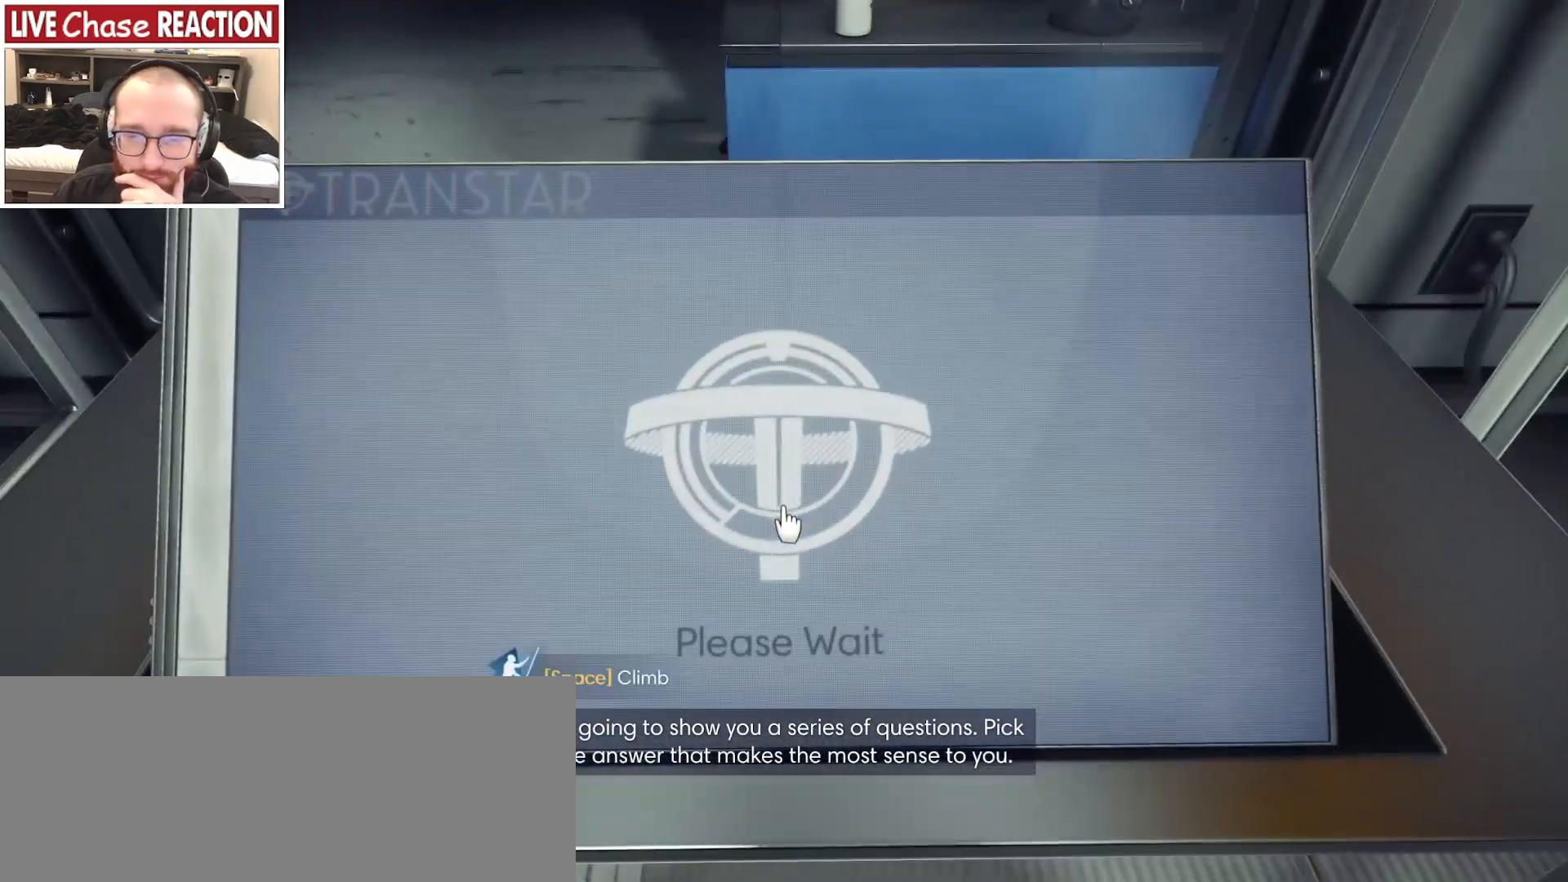
{"keys": [], "mouse": [], "events": []}
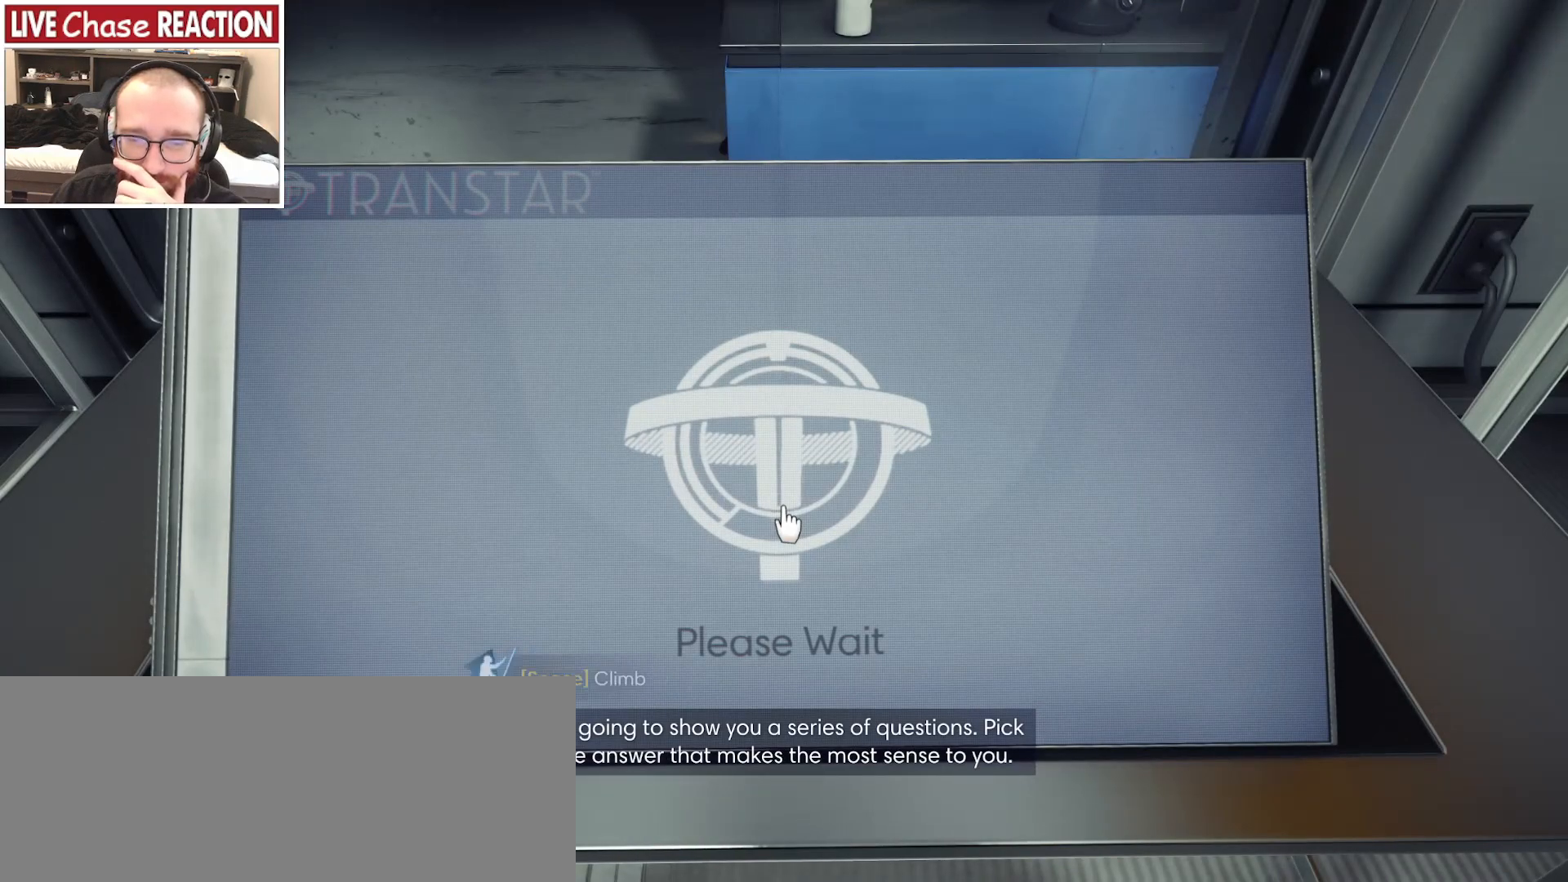
{"keys": [], "mouse": ["right"], "events": [[383, "mouse_right", "down"]]}
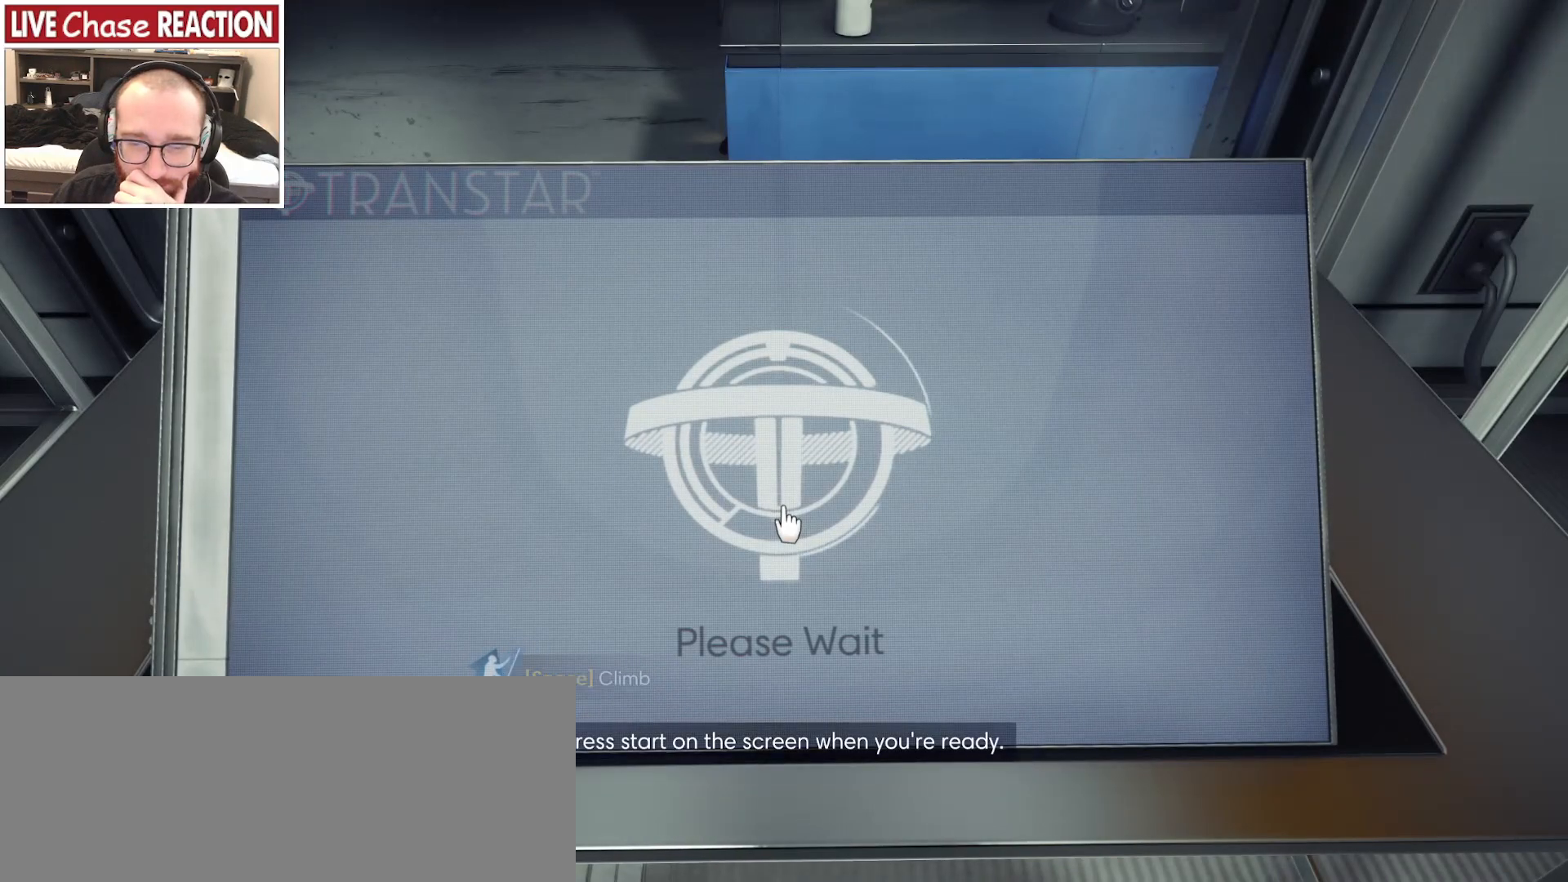
{"keys": [], "mouse": ["right"], "events": [[150, "mouse_right", "up"], [250, "mouse_right", "down"], [367, "mouse_right", "up"], [450, "mouse_right", "down"]]}
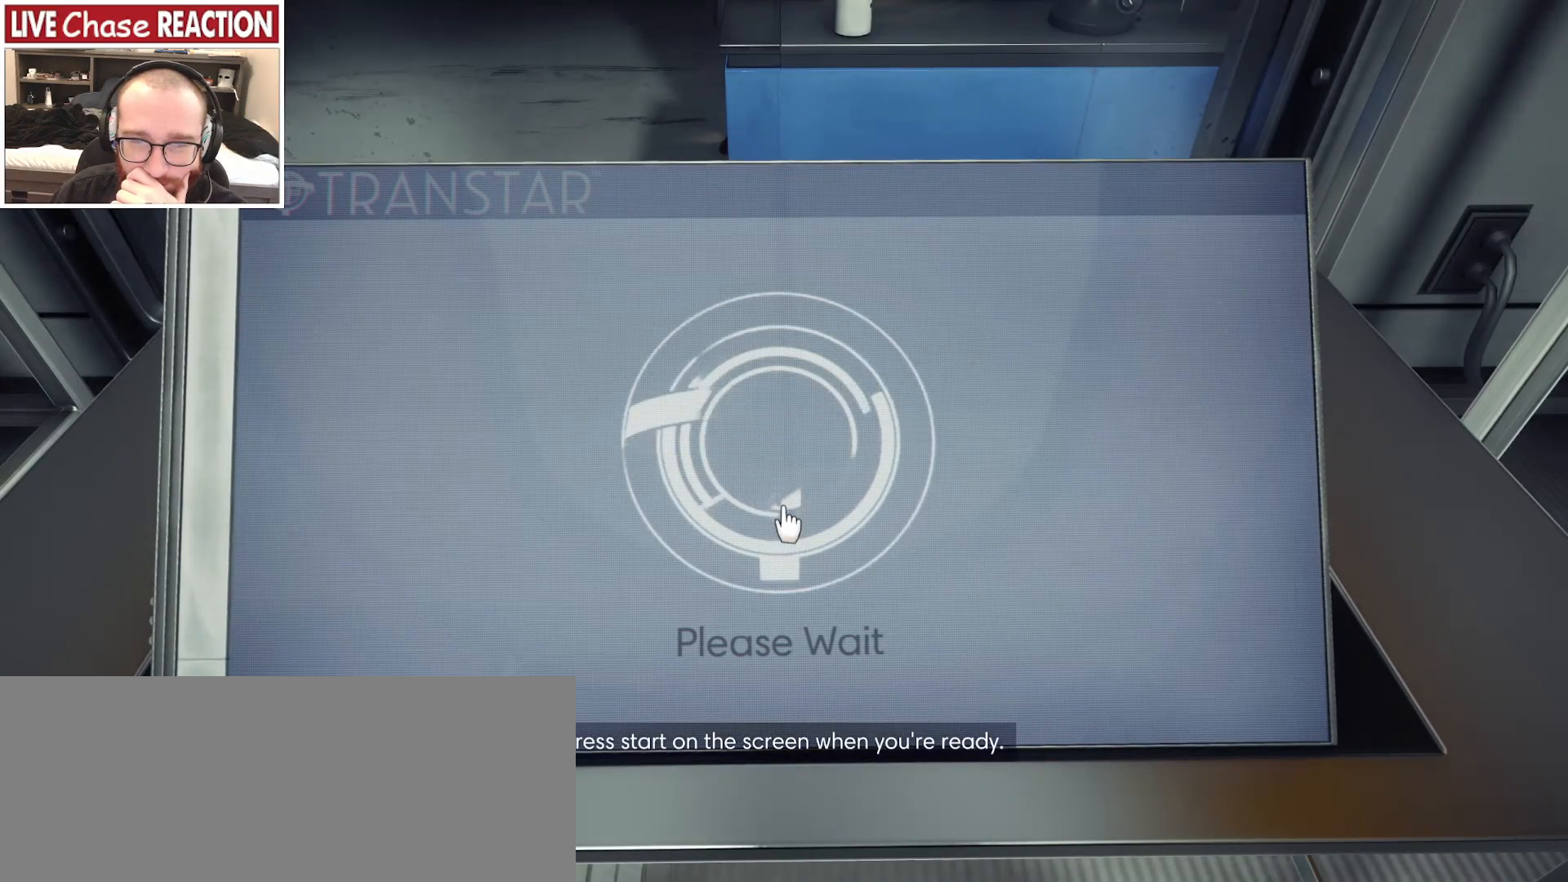
{"keys": [], "mouse": [], "events": [[83, "mouse_right", "up"]]}
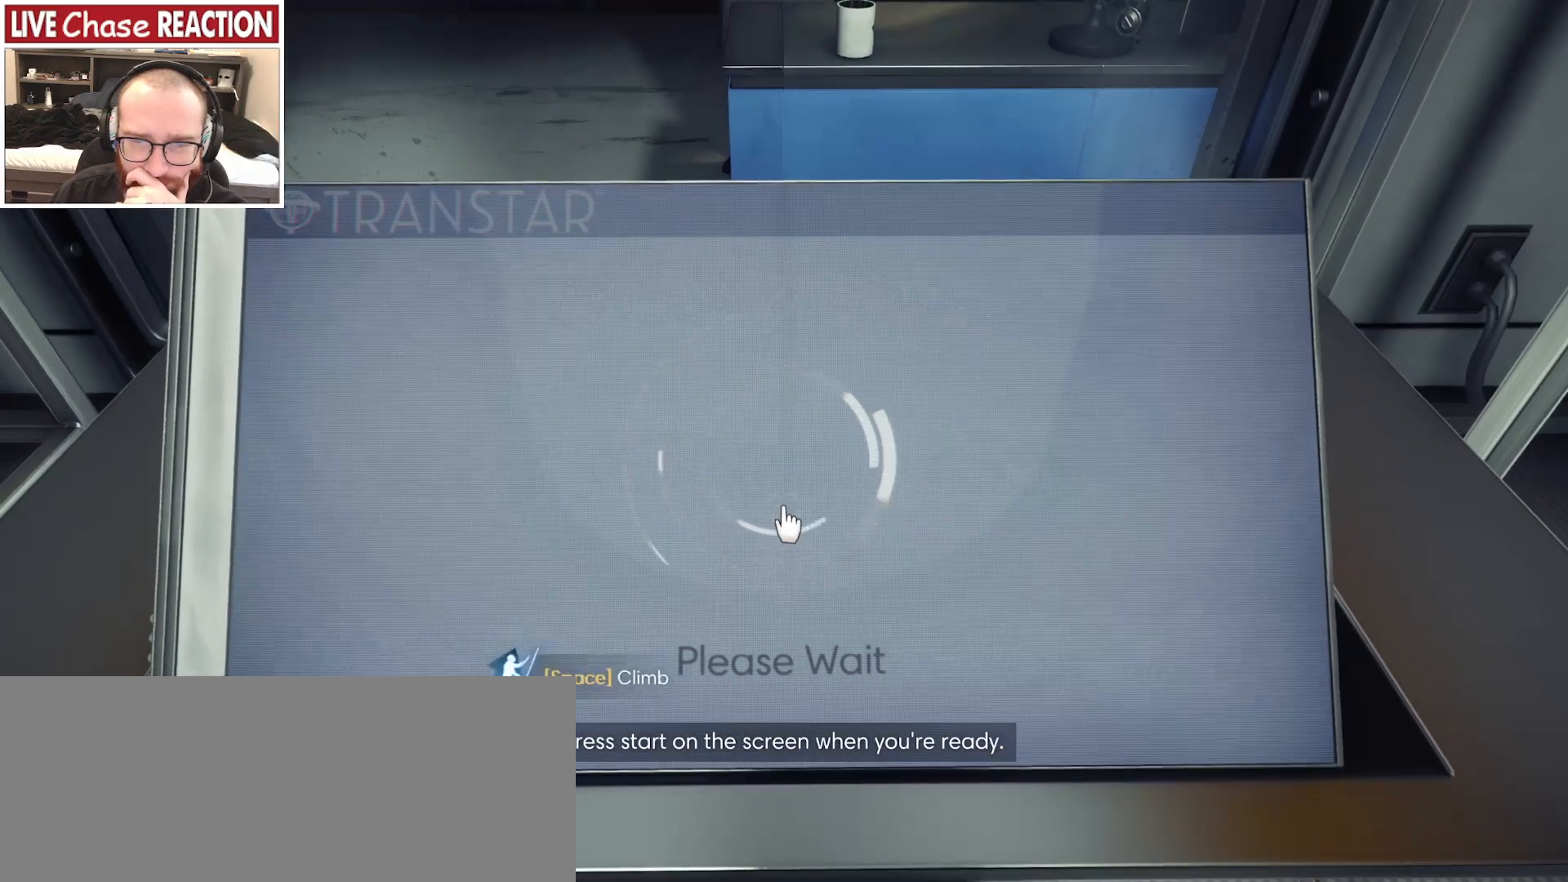
{"keys": [], "mouse": [], "events": []}
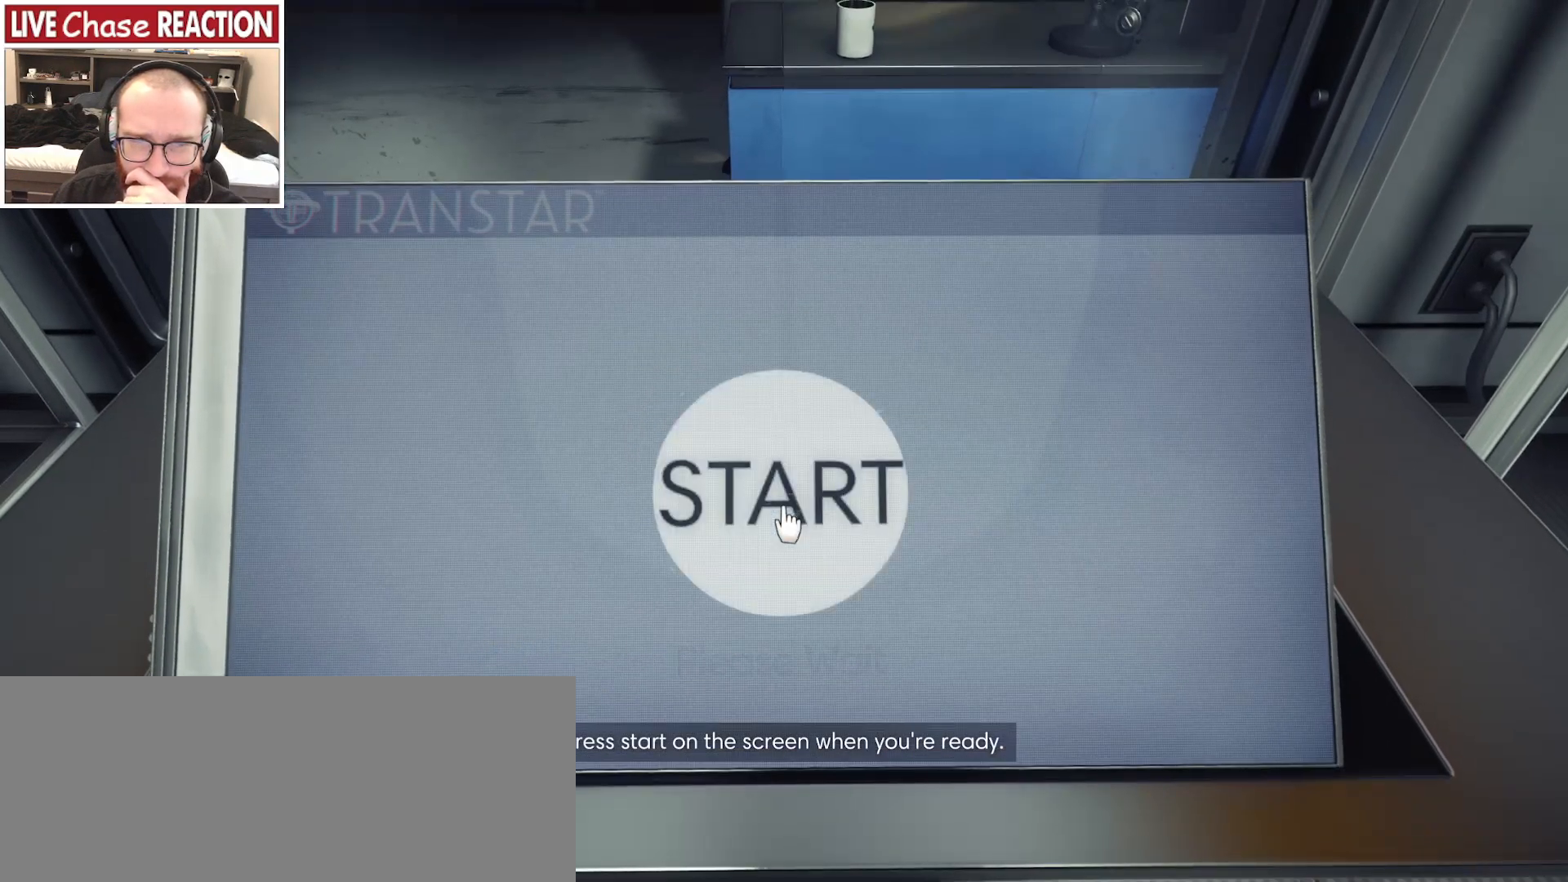
{"keys": [], "mouse": ["left"], "events": [[450, "mouse_left", "down"]]}
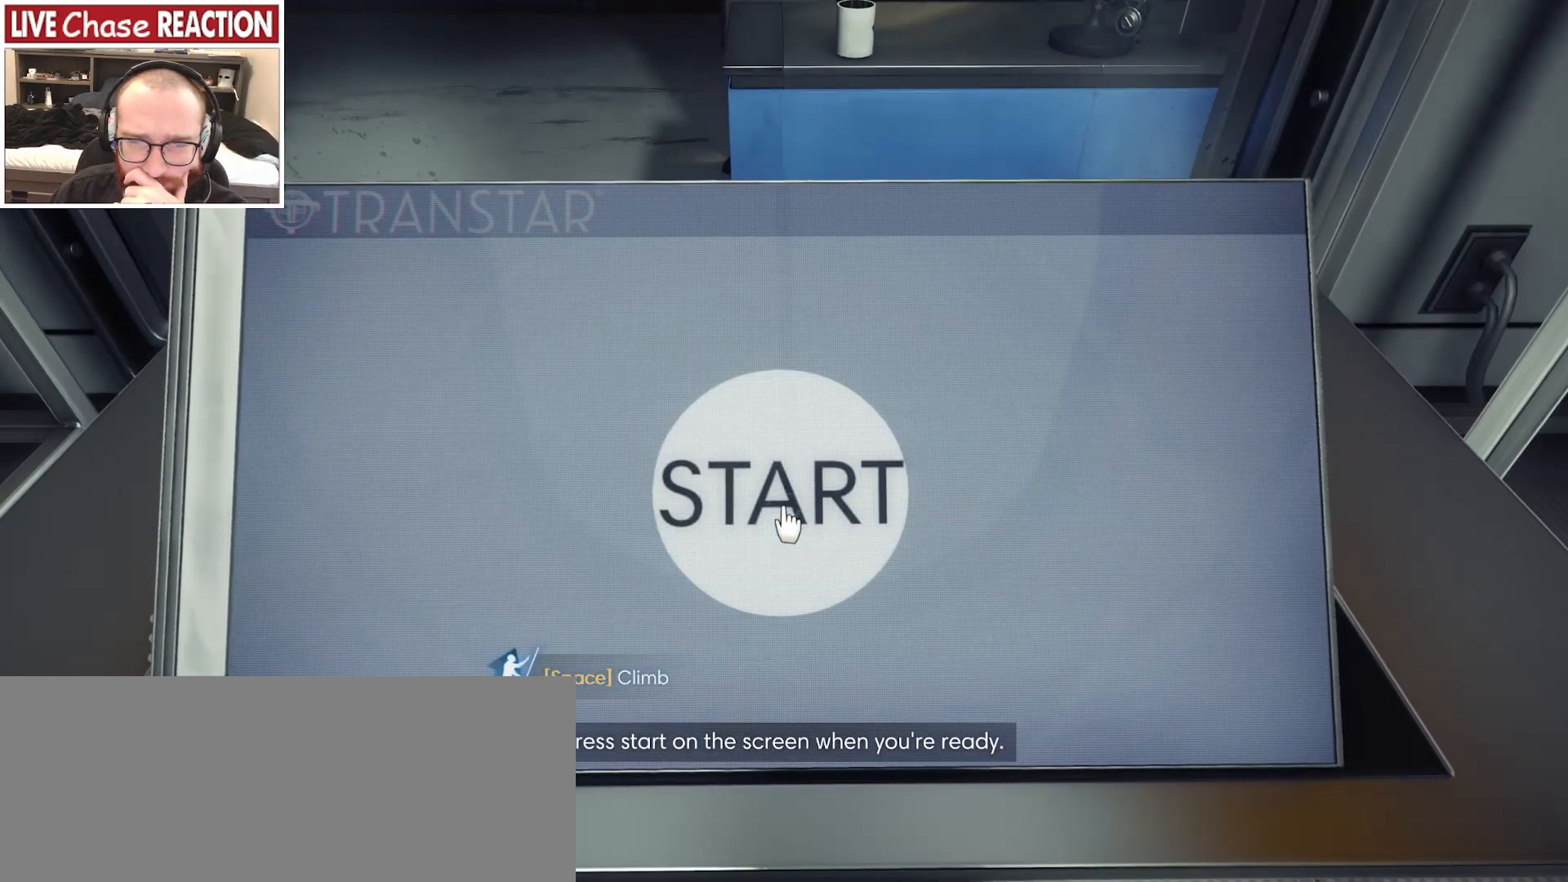
{"keys": [], "mouse": ["left"], "events": [[50, "mouse_left", "up"], [500, "mouse_left", "down"]]}
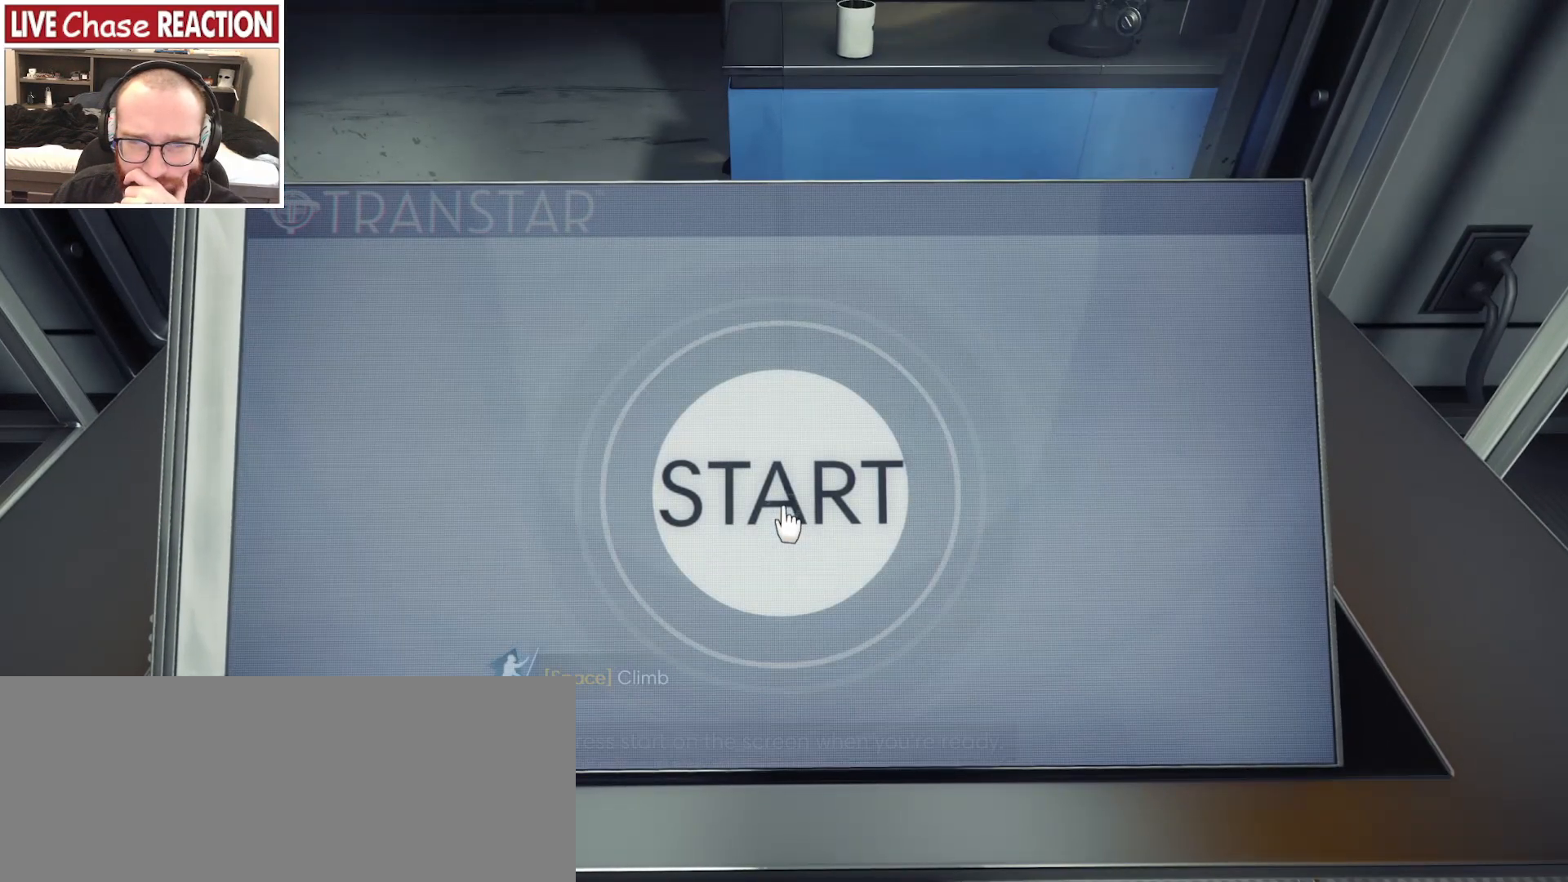
{"keys": [], "mouse": ["left"], "events": [[100, "mouse_left", "up"], [233, "mouse_left", "down"], [333, "mouse_left", "up"], [400, "mouse_left", "down"]]}
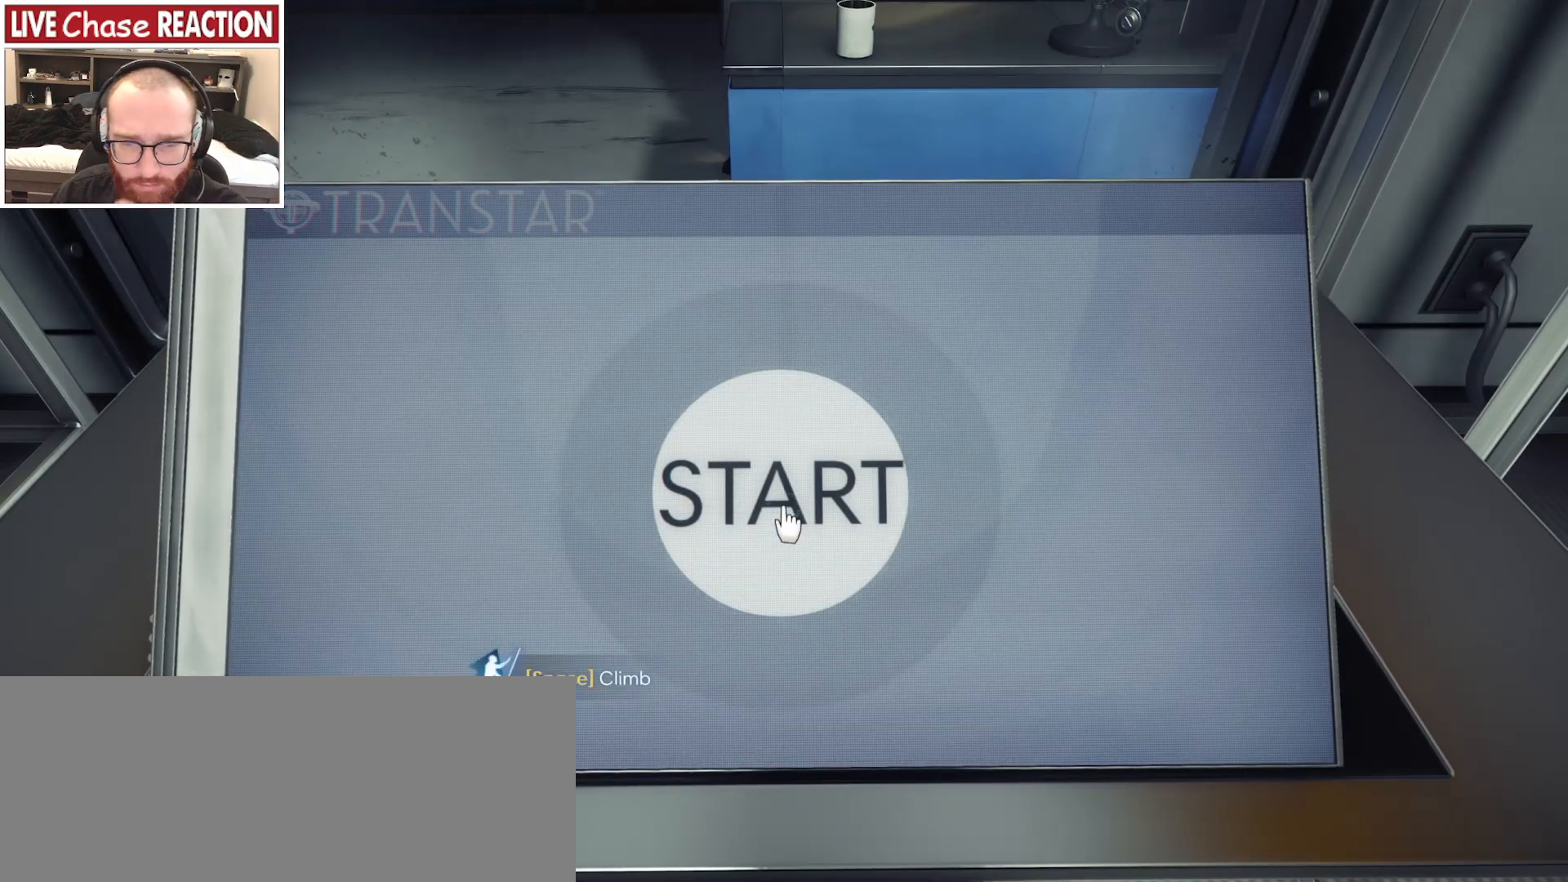
{"keys": [], "mouse": [], "events": [[17, "mouse_left", "up"]]}
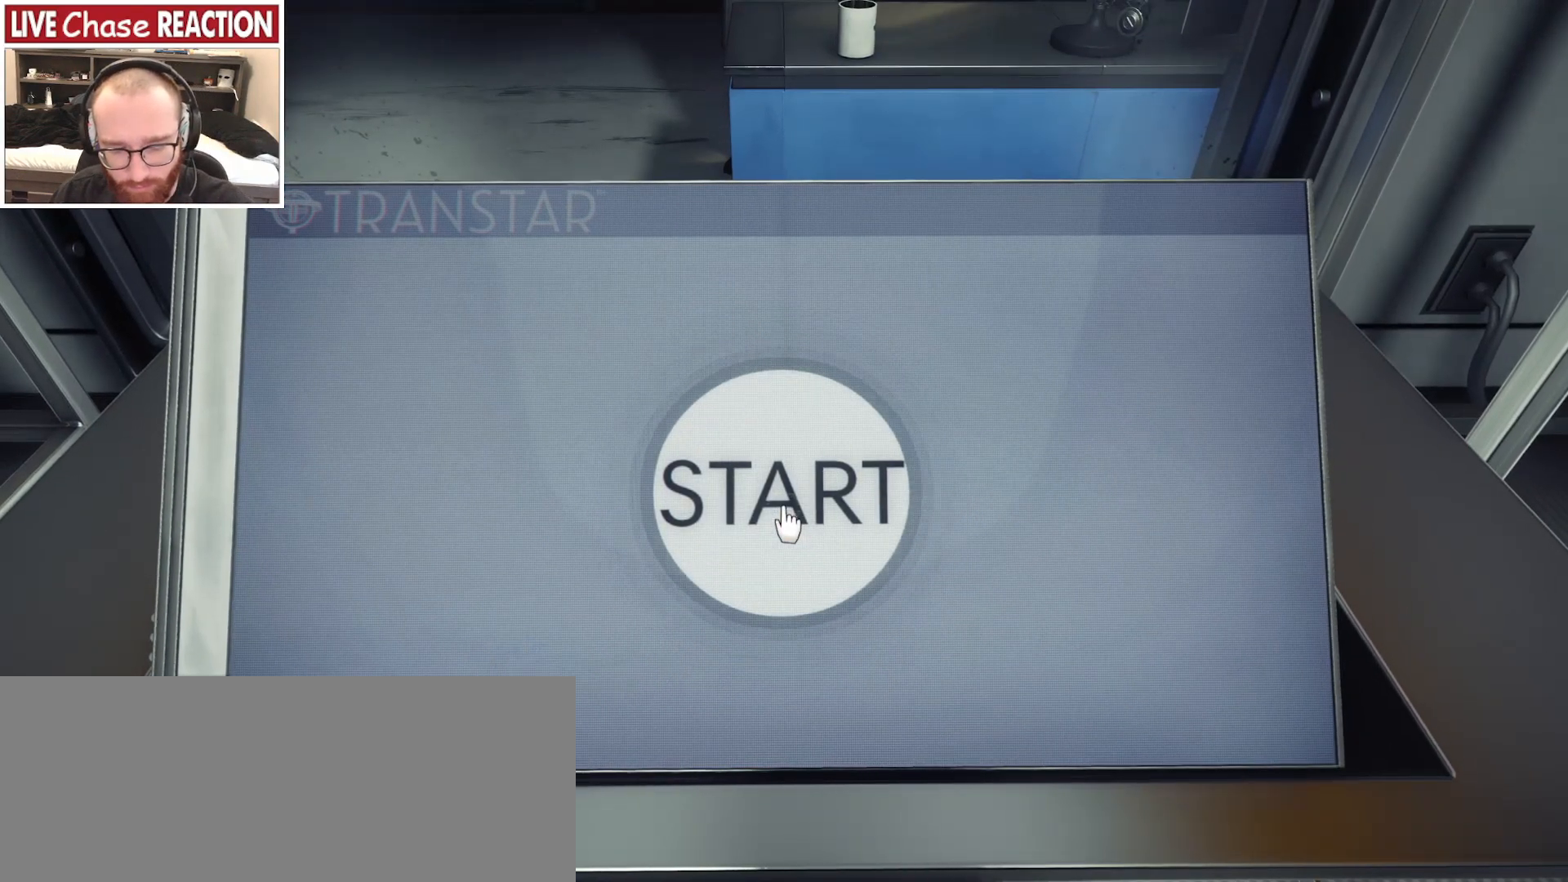
{"keys": [], "mouse": [], "events": [[83, "f", "down"], [150, "f", "up"]]}
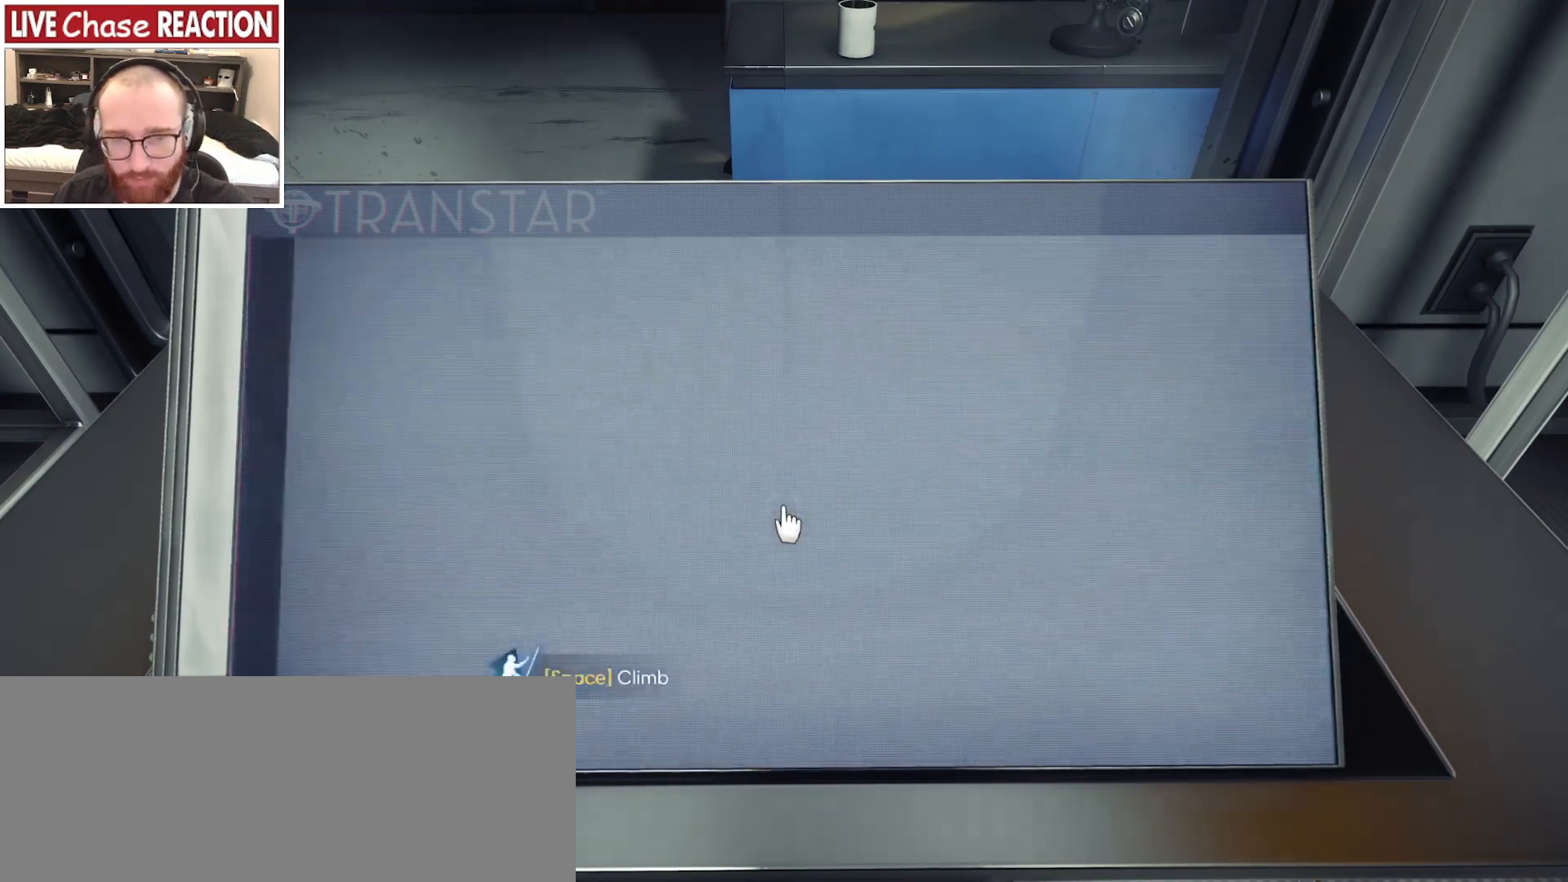
{"keys": [], "mouse": [], "events": []}
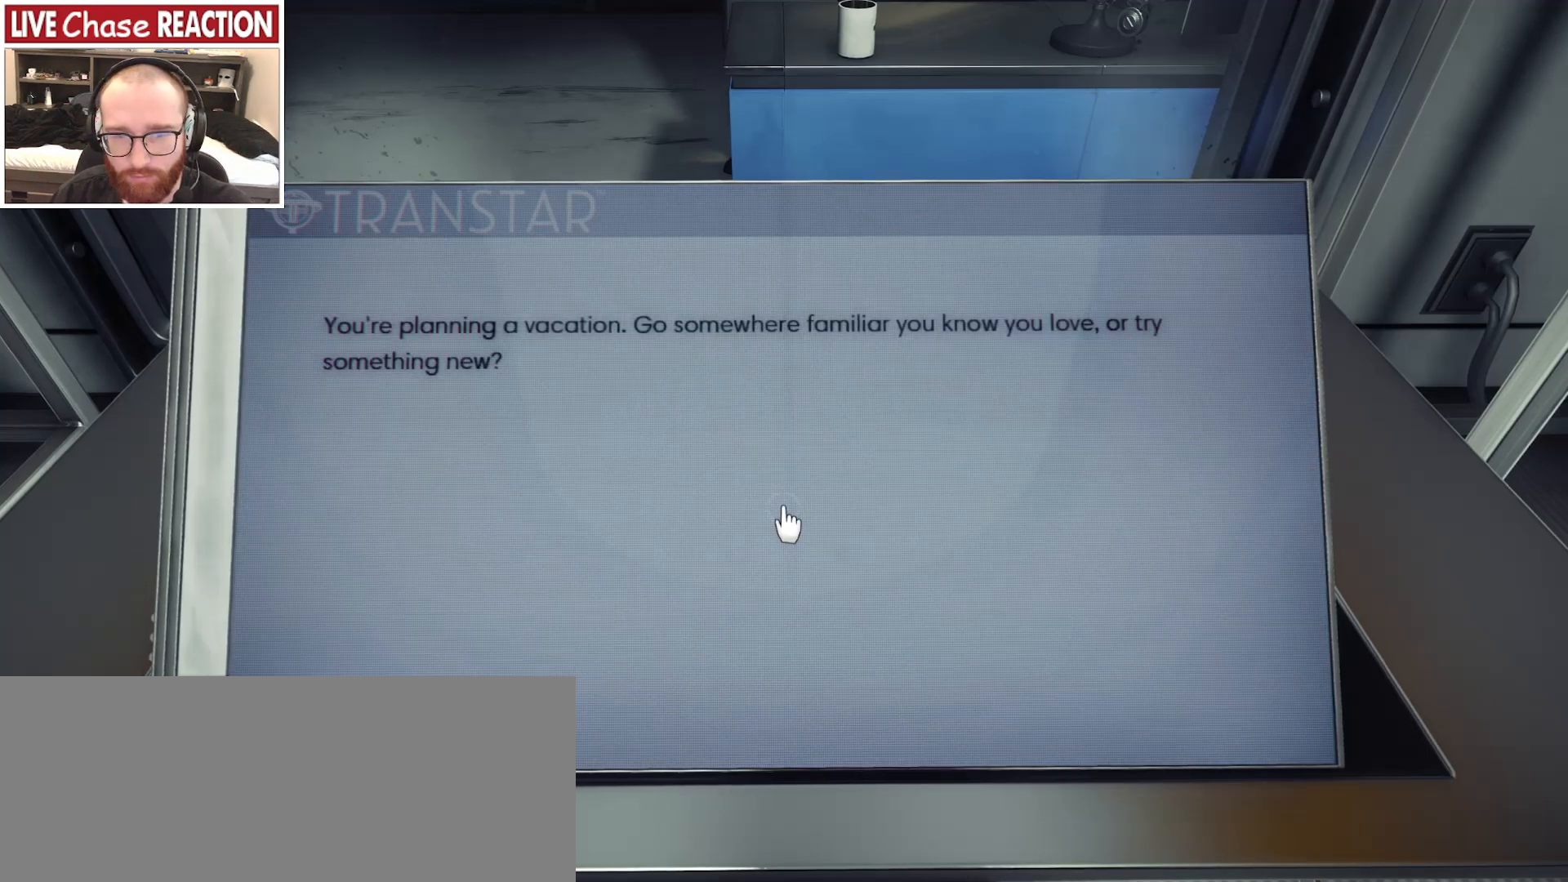
{"keys": [], "mouse": [], "events": []}
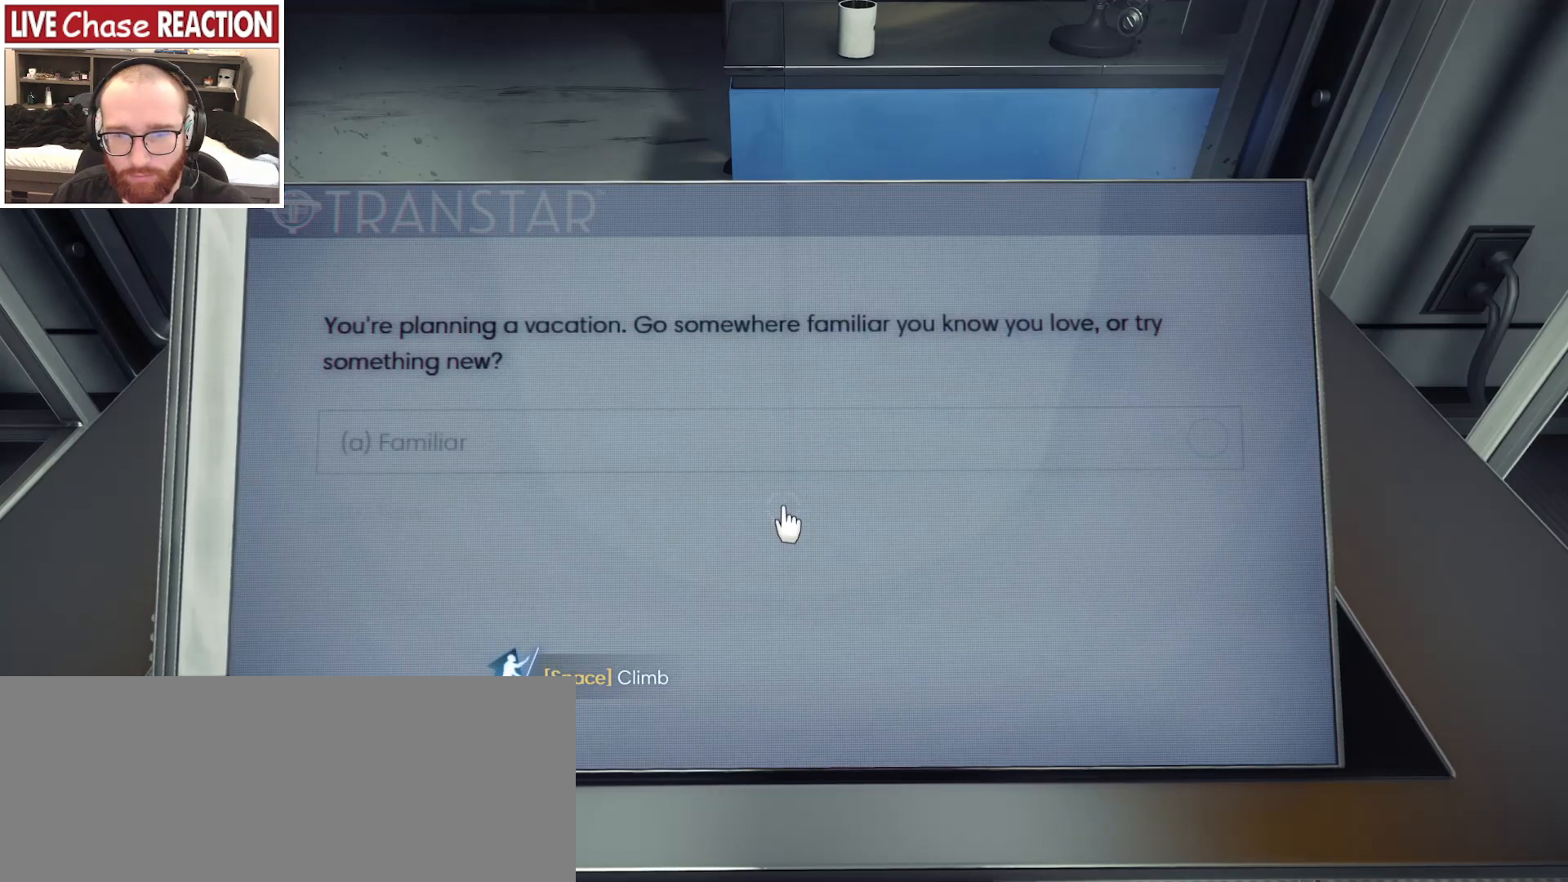
{"keys": [], "mouse": [], "events": []}
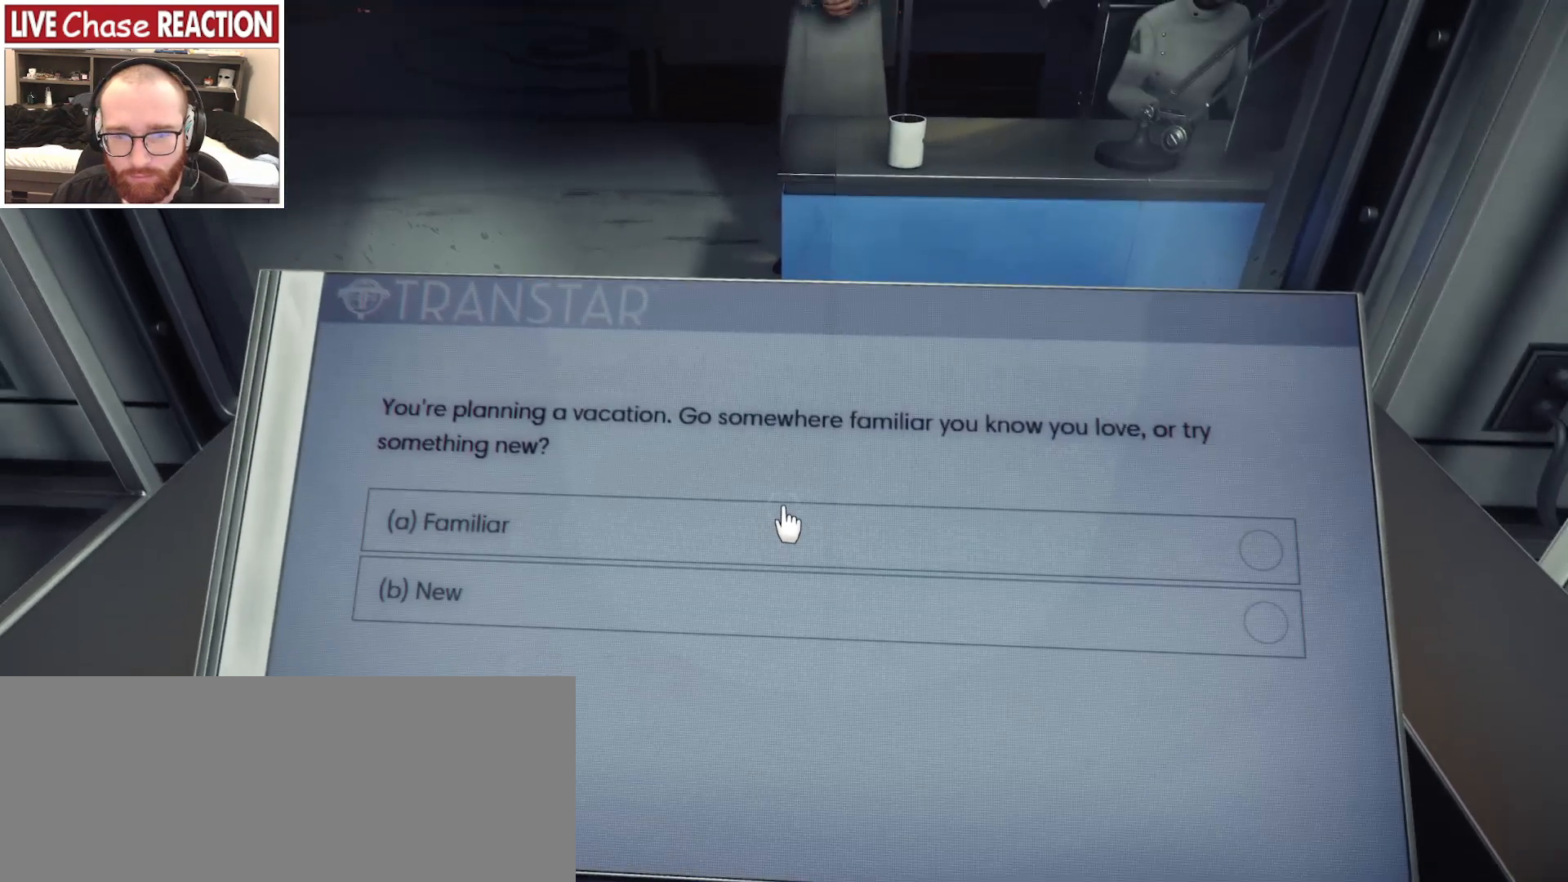
{"keys": [], "mouse": [], "events": []}
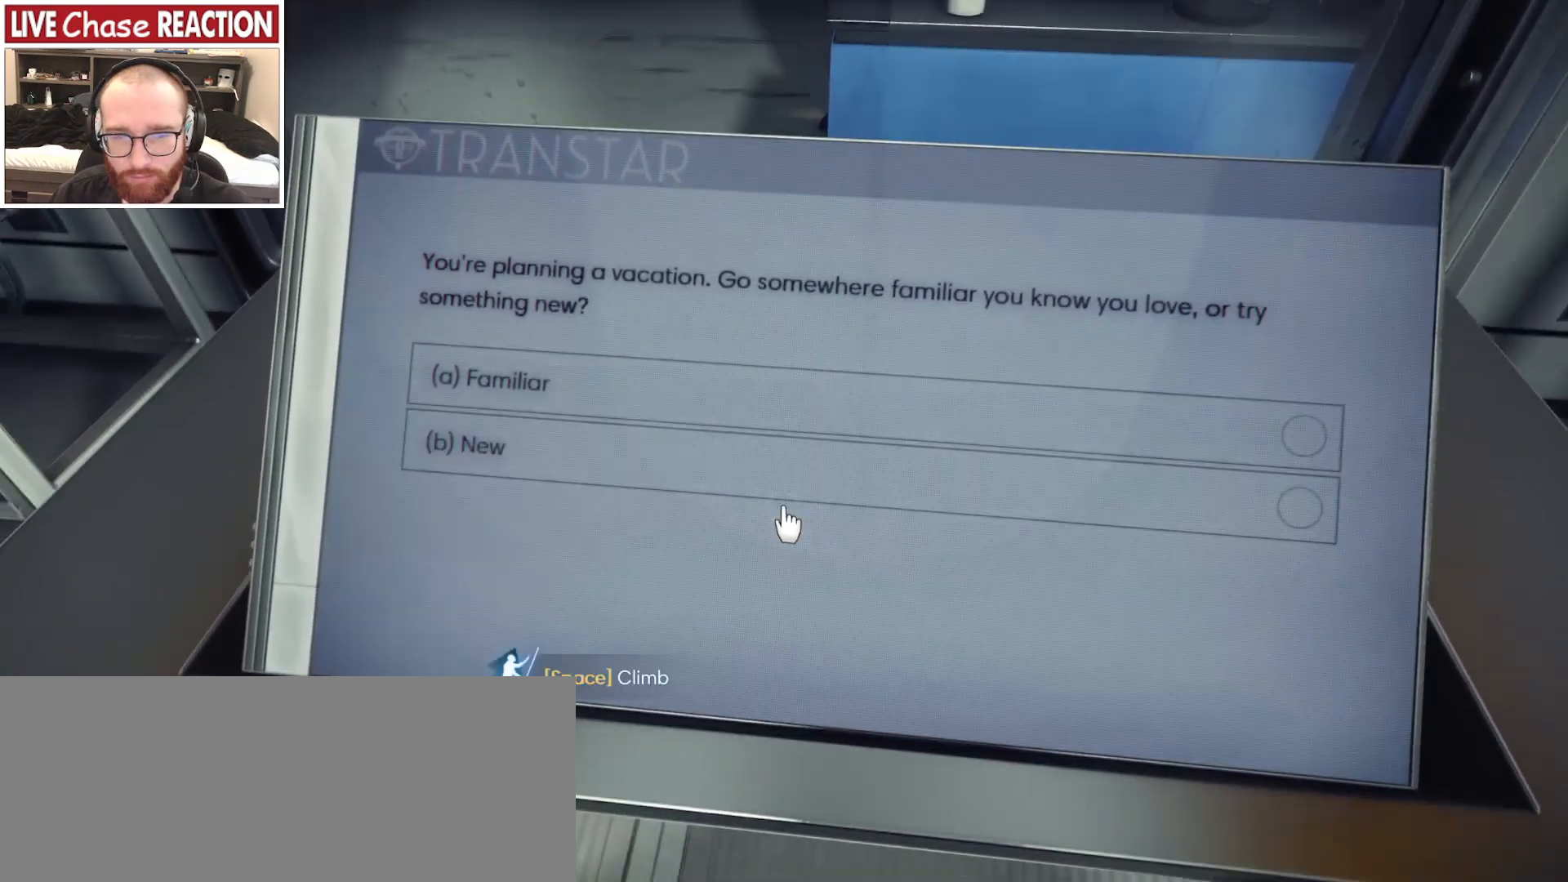
{"keys": [], "mouse": [], "events": []}
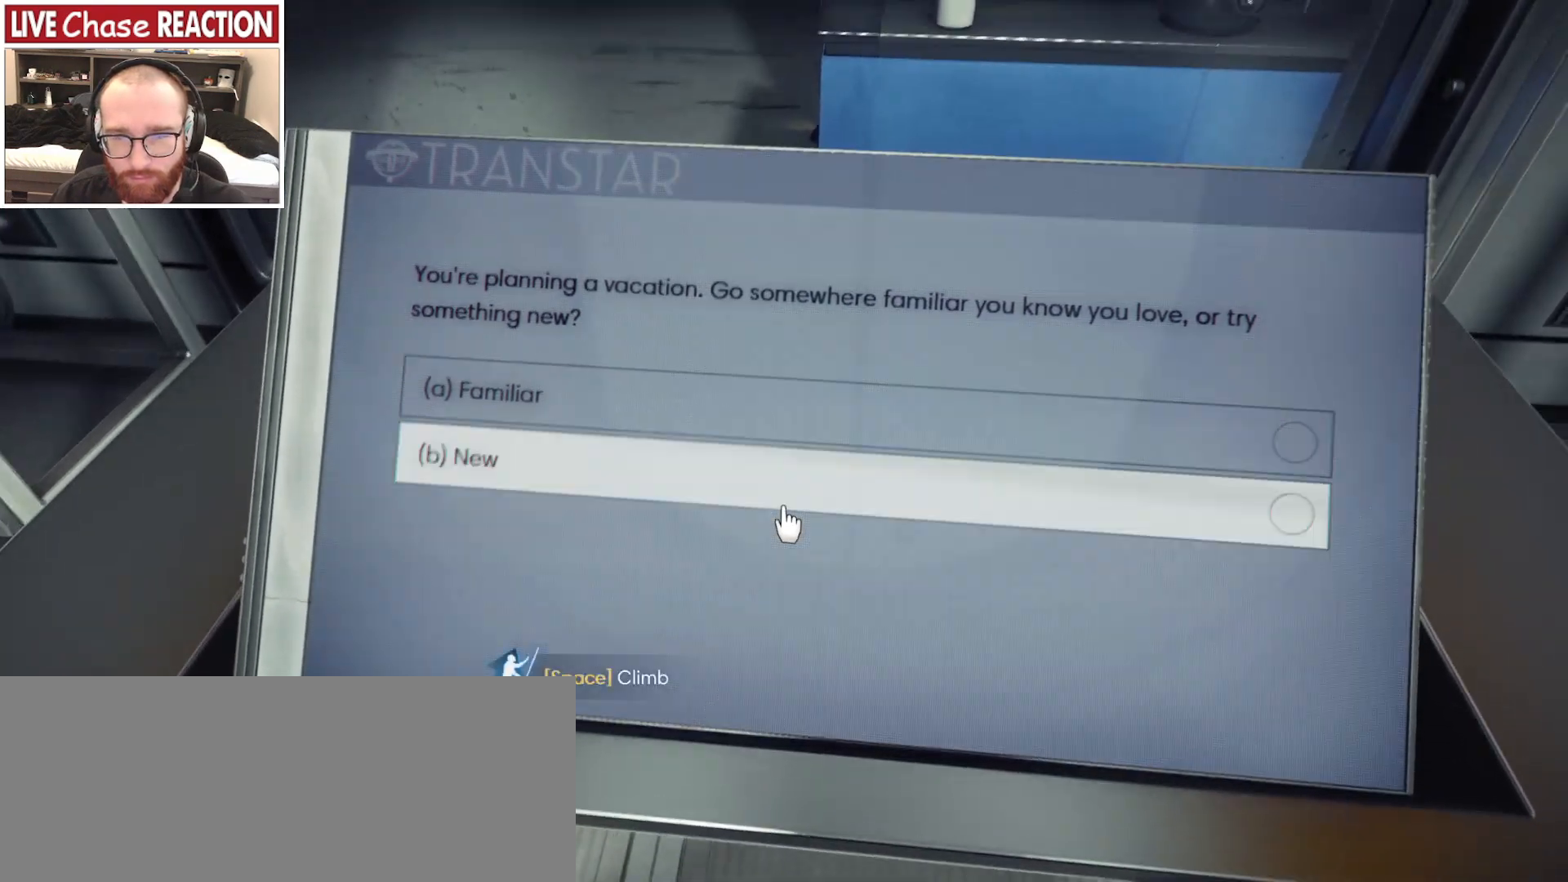
{"keys": [], "mouse": [], "events": []}
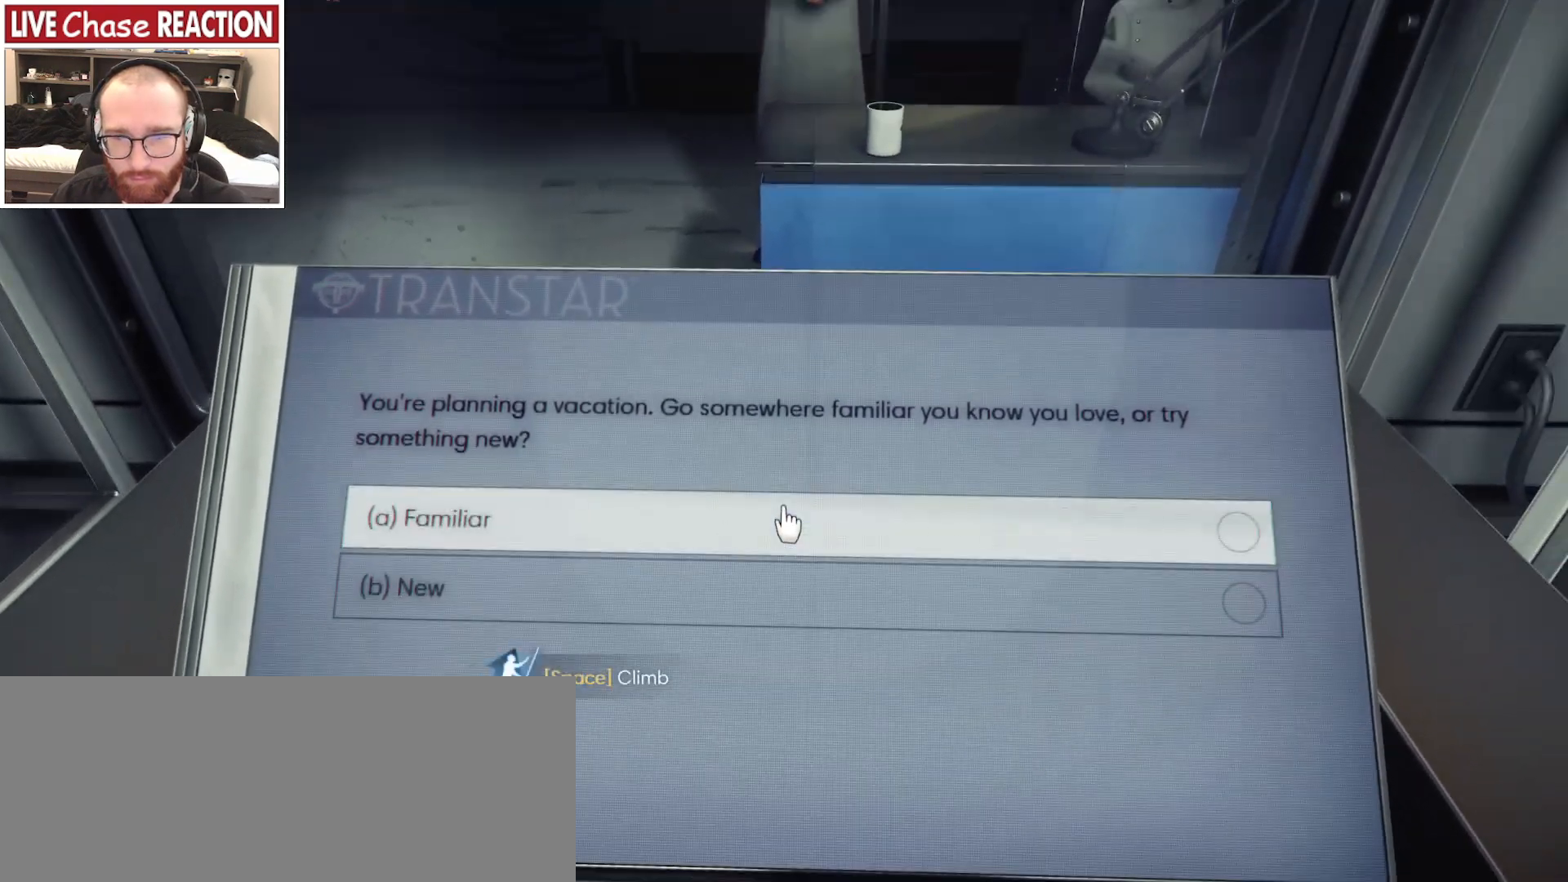
{"keys": [], "mouse": [], "events": []}
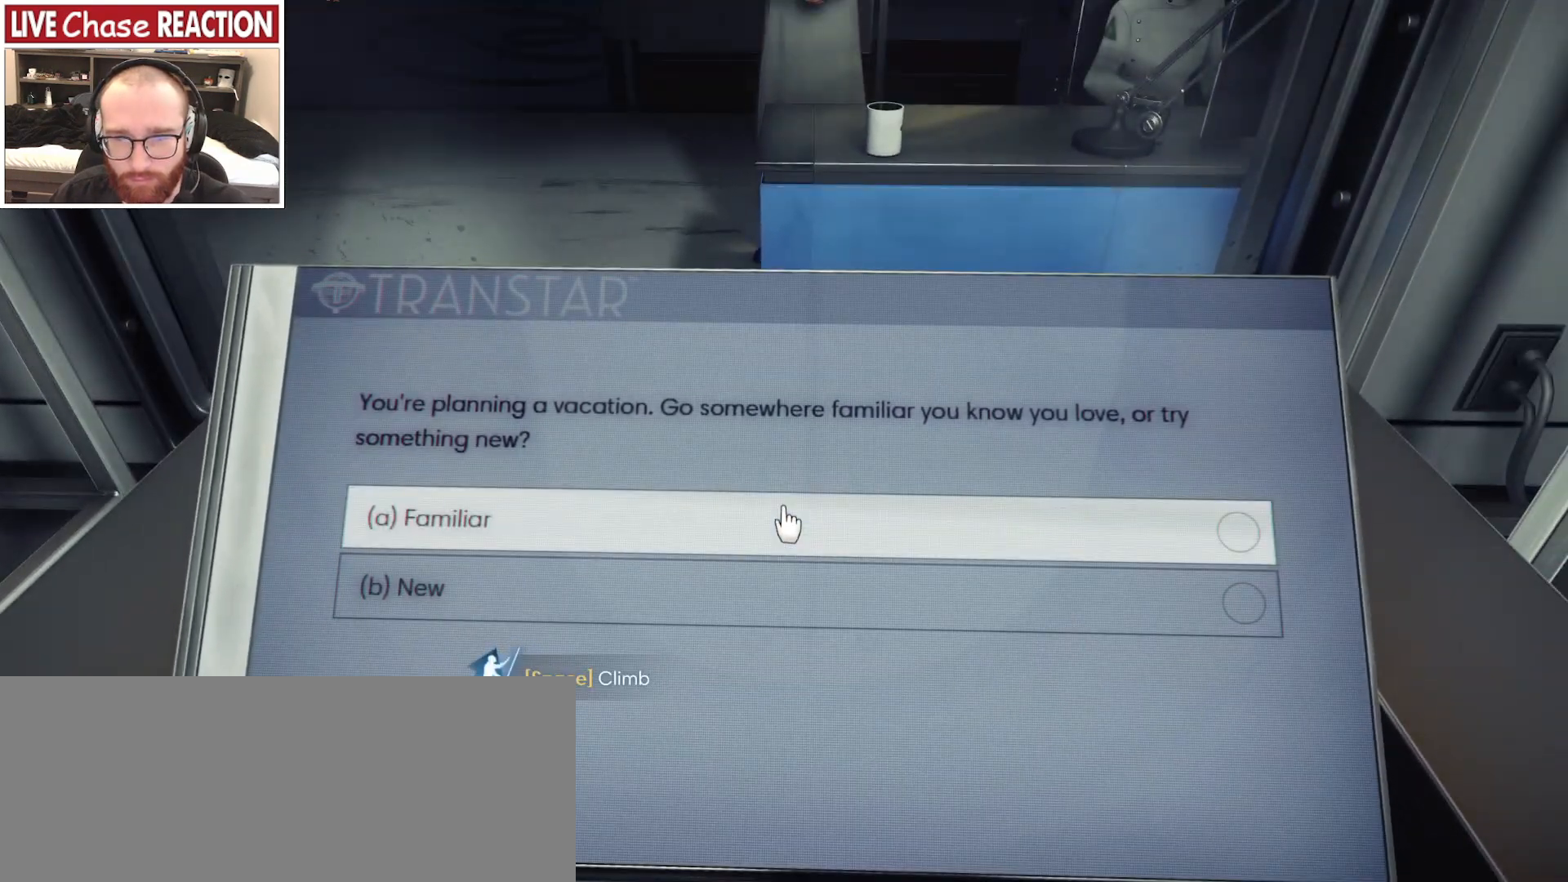
{"keys": [], "mouse": [], "events": []}
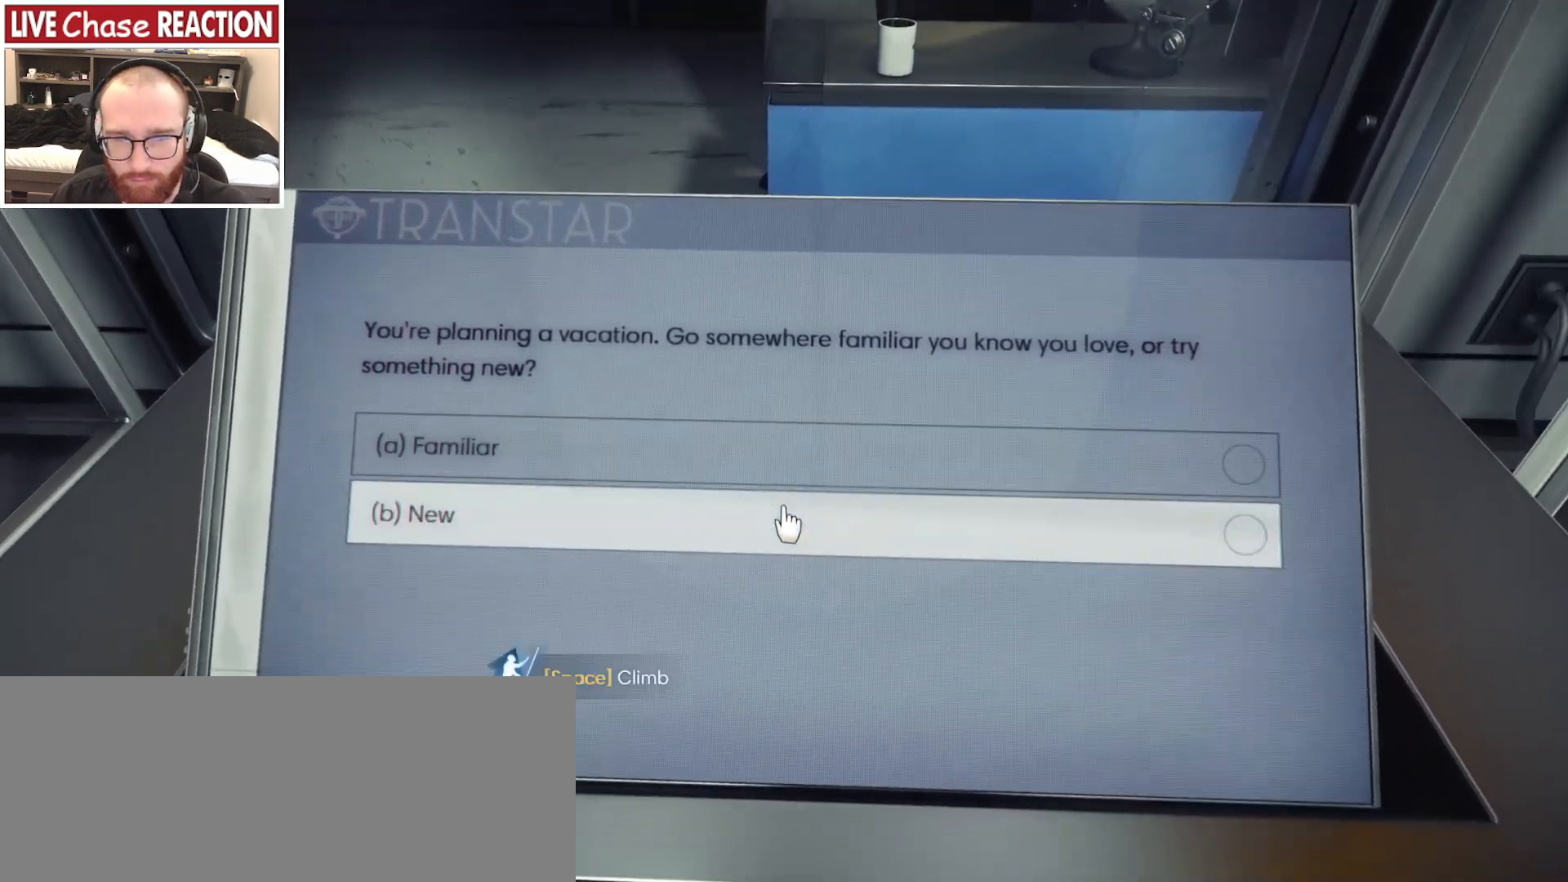
{"keys": [], "mouse": [], "events": []}
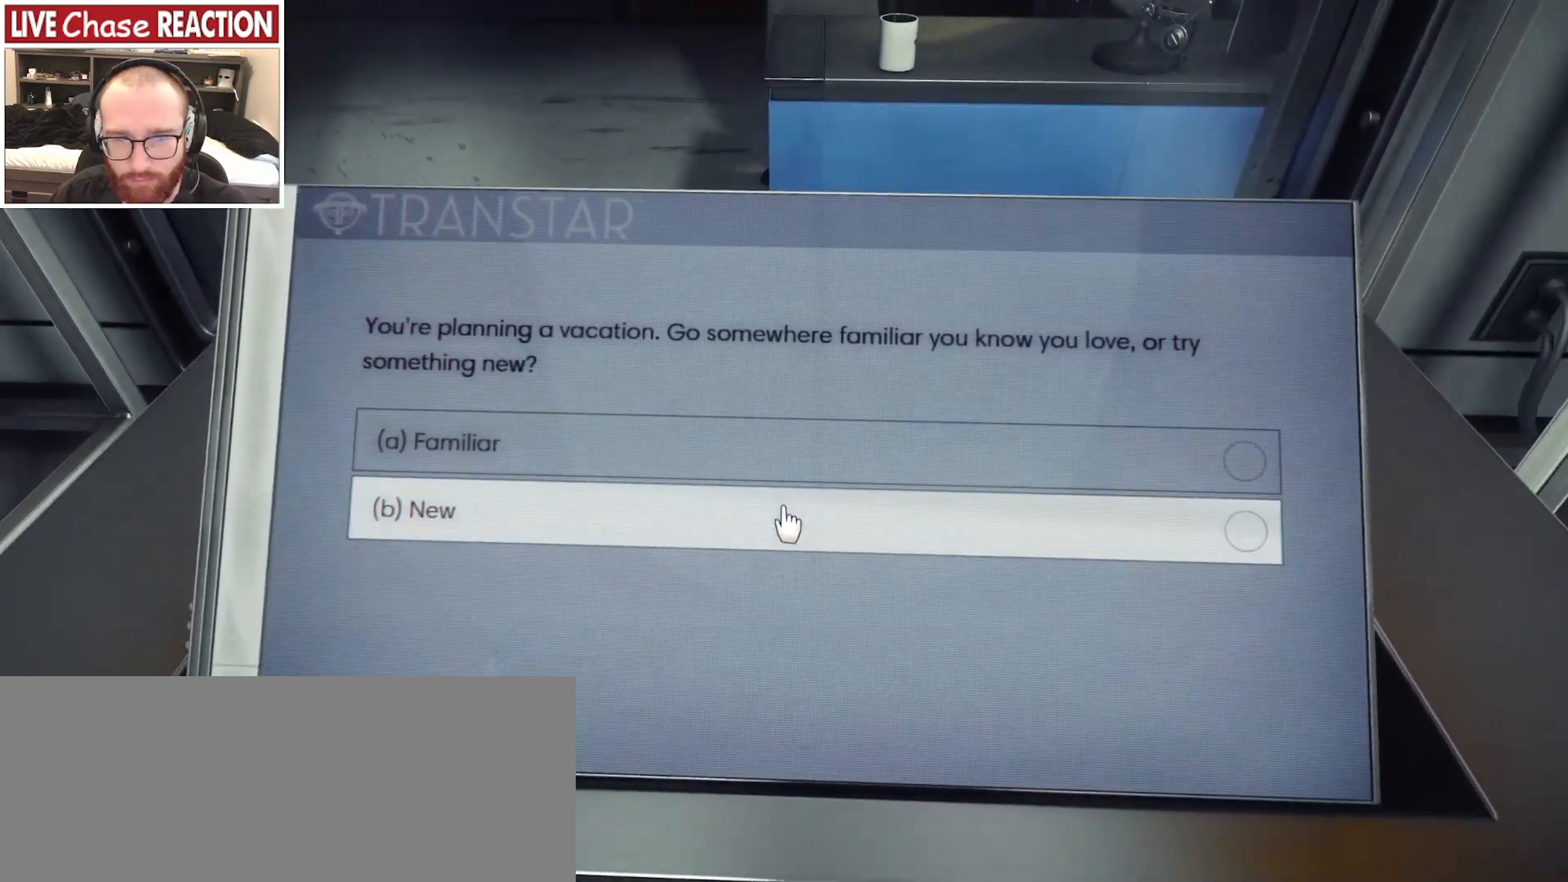
{"keys": [], "mouse": [], "events": []}
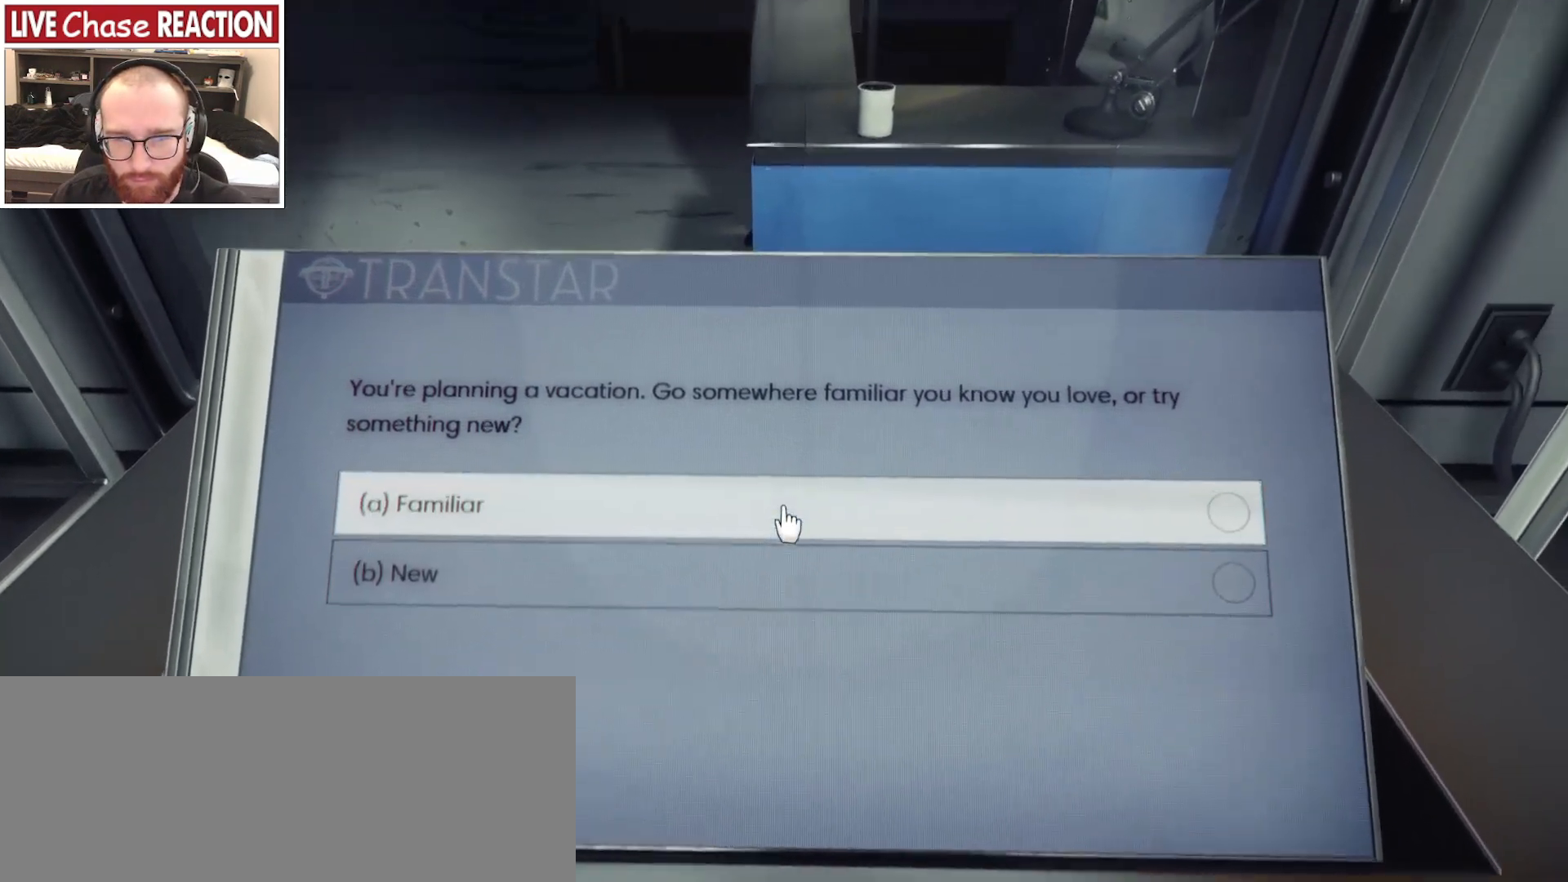
{"keys": [], "mouse": [], "events": [[200, "f", "down"], [300, "f", "up"]]}